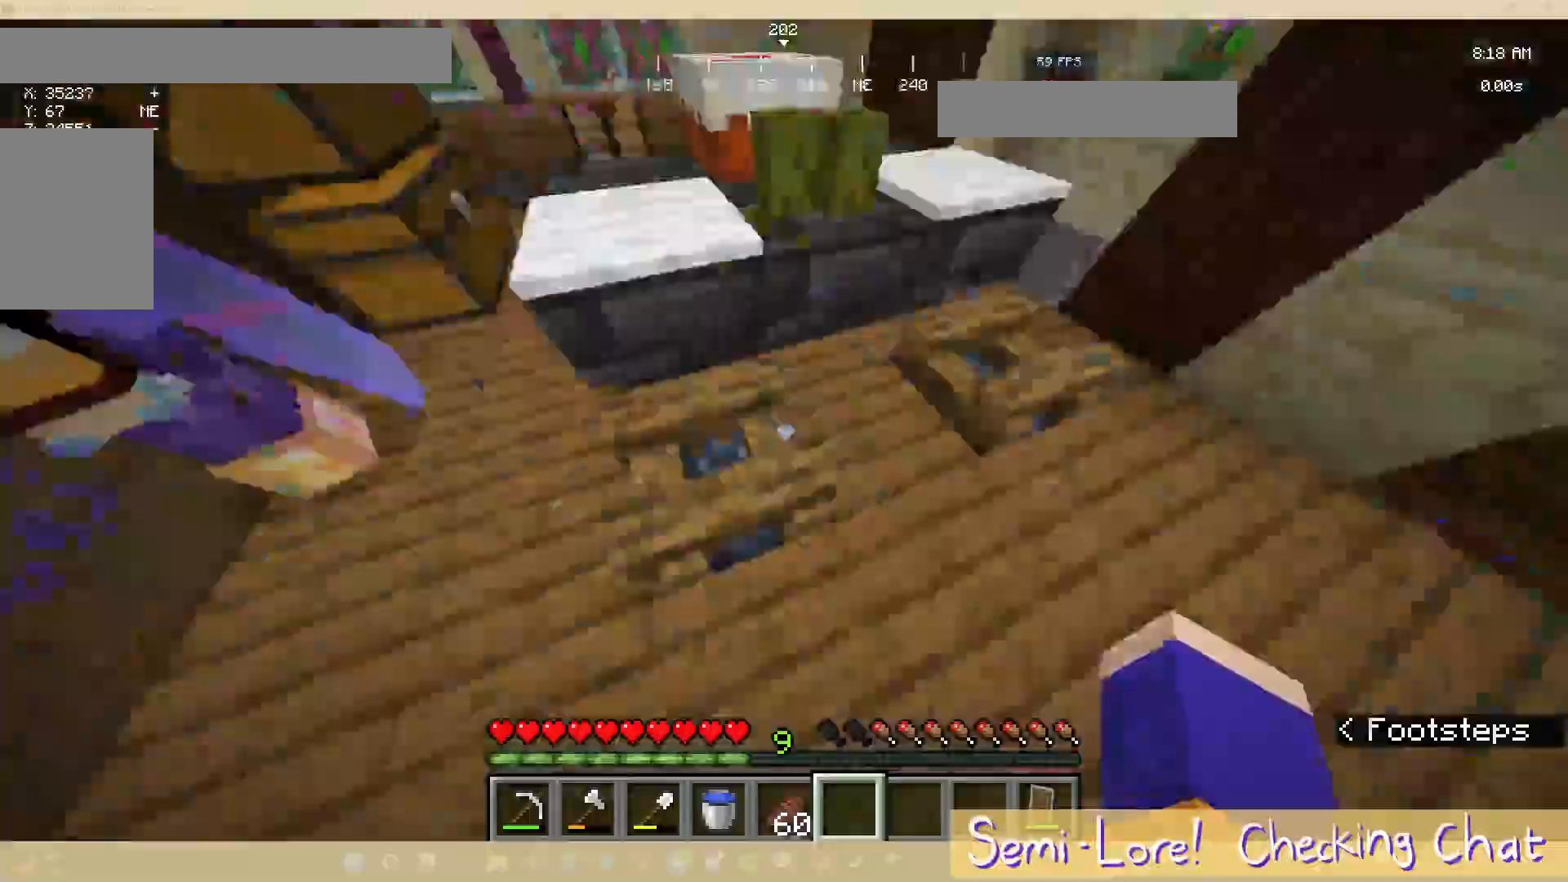
Gameplay with keyboard and mouse; each line is a JSON object with the keys and mouse buttons held at the frame after it. "events" lists presses ("down") and releases ("up") of "a", "d", "s", "w", "mouse_left" and "mouse_right" between this image and that frame as [ms after this image, input, new state], when the widget could be followed in between. "mouse_left", "mouse_right" = the "left", "right" buttons of the "mouse" list. No other keys are recorded. Fast repeated clicks can show as one long hold. Mouse movement is not recorded.
{"keys": ["d"], "mouse": [], "events": [[267, "w", "down"], [400, "d", "down"], [483, "w", "up"]]}
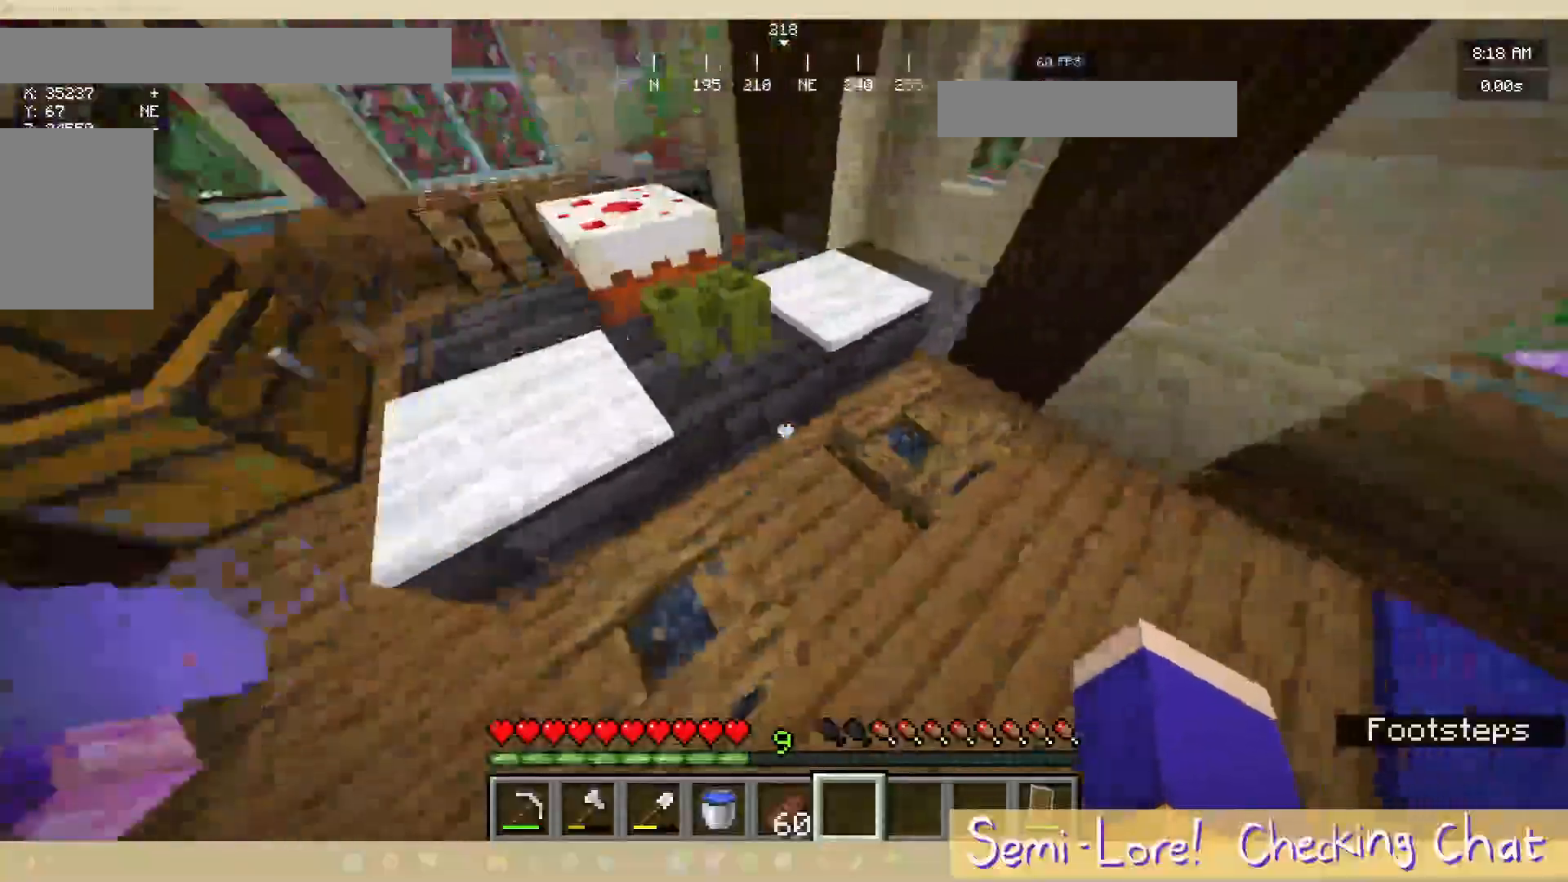
{"keys": [], "mouse": [], "events": [[367, "d", "up"]]}
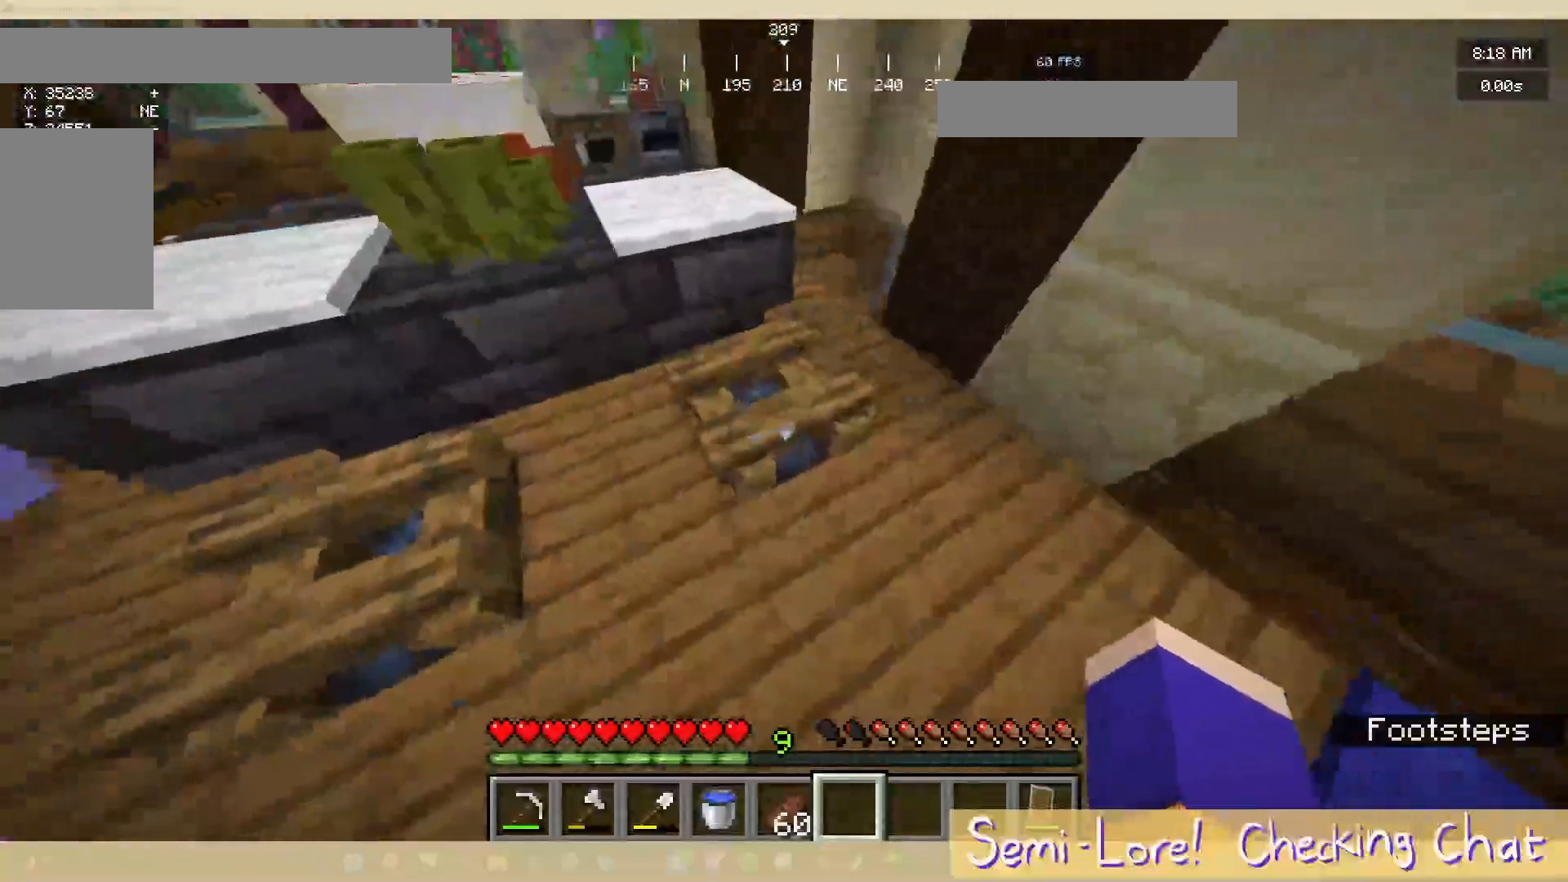
{"keys": [], "mouse": [], "events": [[17, "w", "down"], [333, "w", "up"]]}
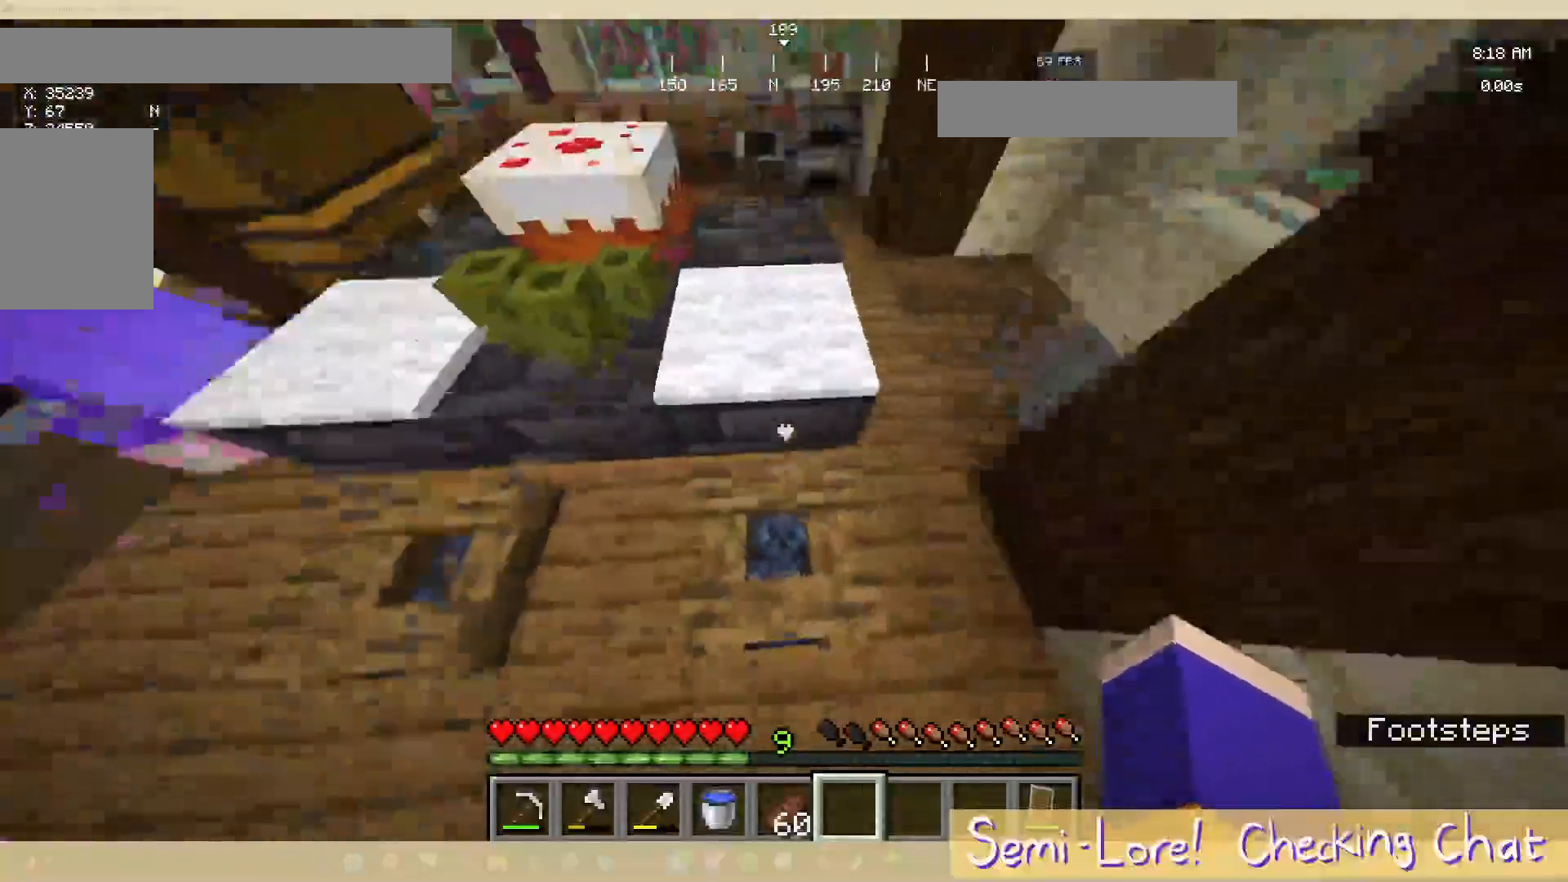
{"keys": [], "mouse": [], "events": [[67, "d", "down"], [300, "d", "up"]]}
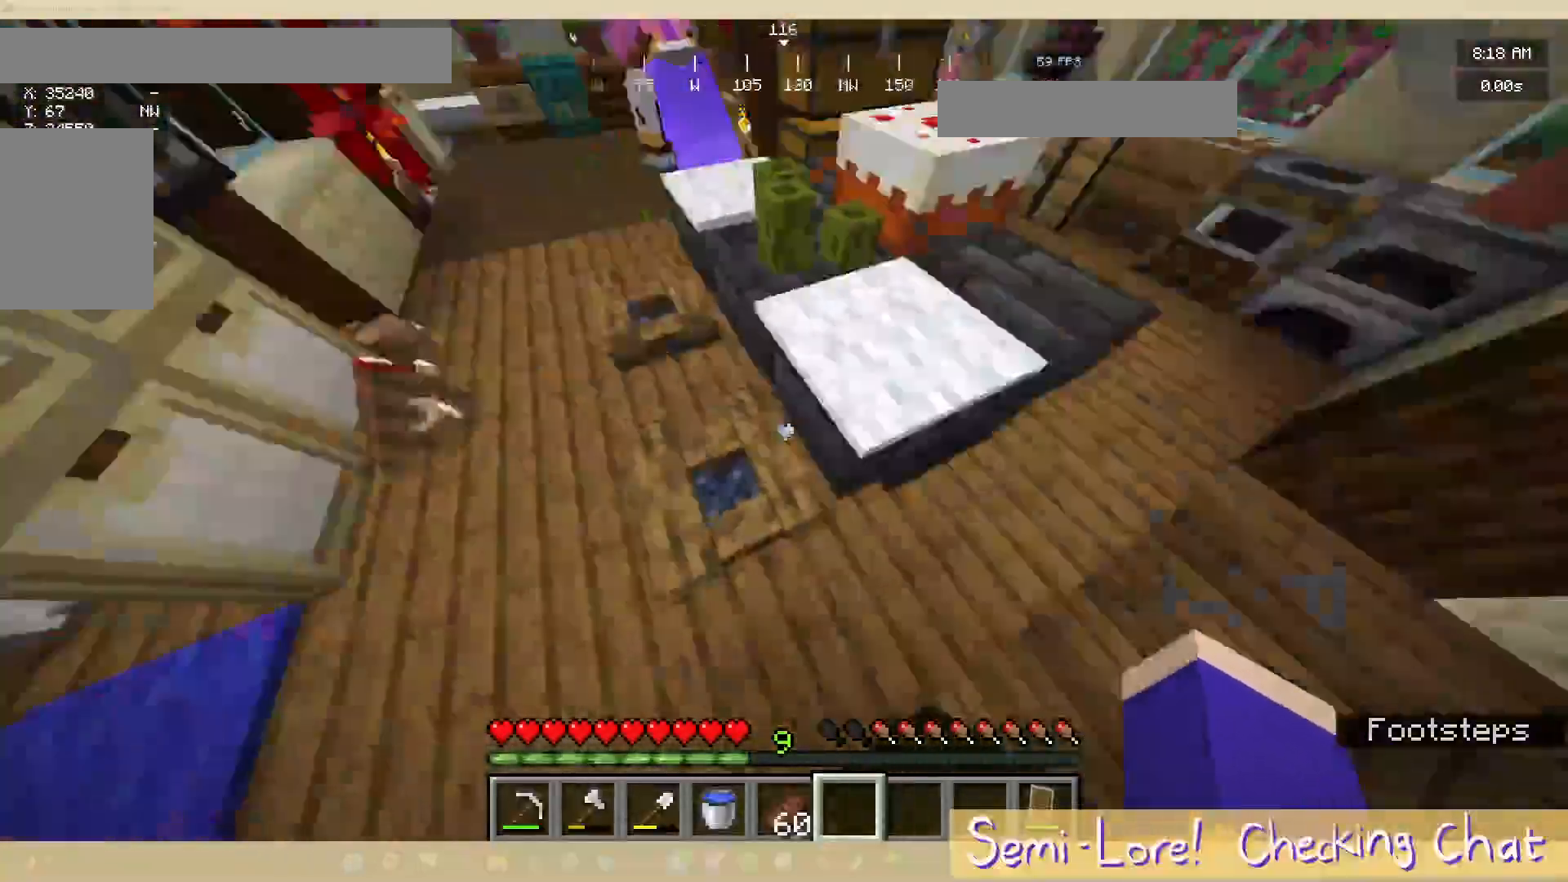
{"keys": ["a"], "mouse": [], "events": [[317, "a", "down"]]}
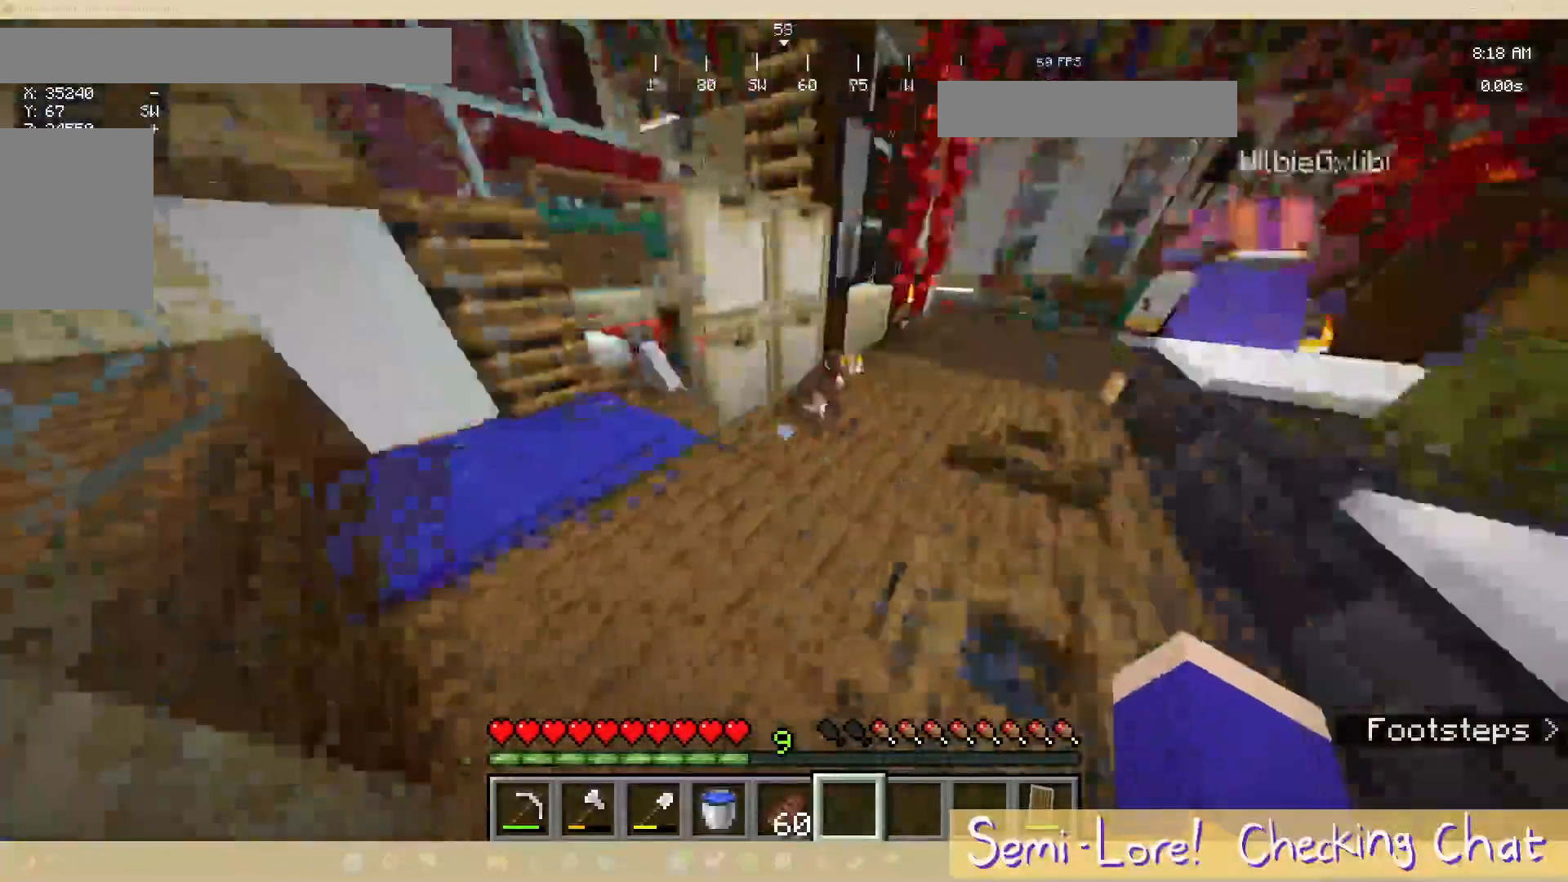
{"keys": [], "mouse": [], "events": [[17, "a", "up"]]}
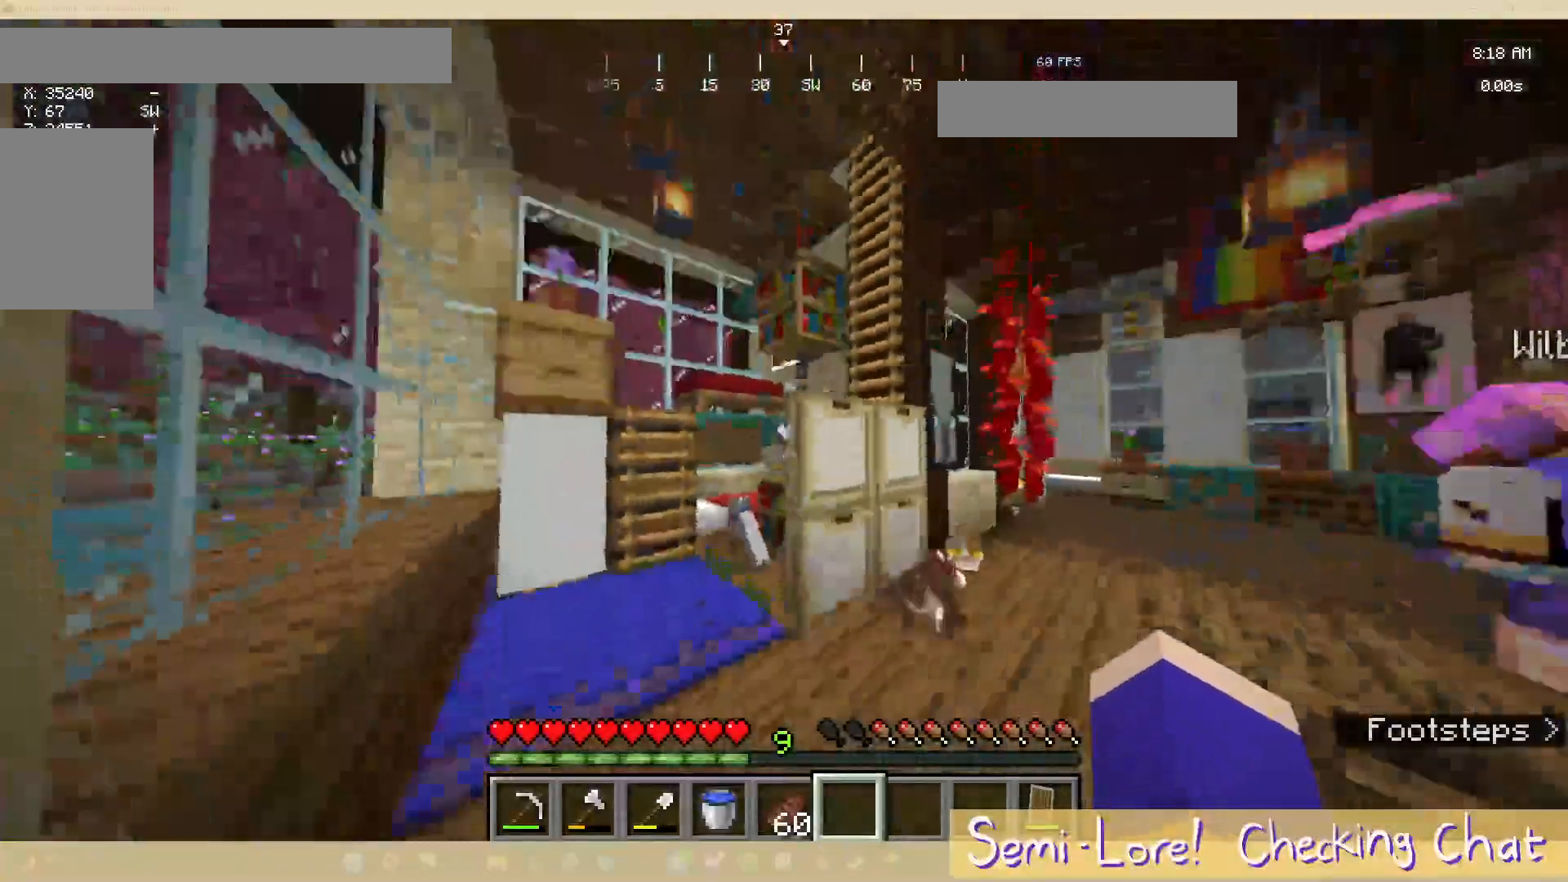
{"keys": ["a"], "mouse": [], "events": [[467, "a", "down"]]}
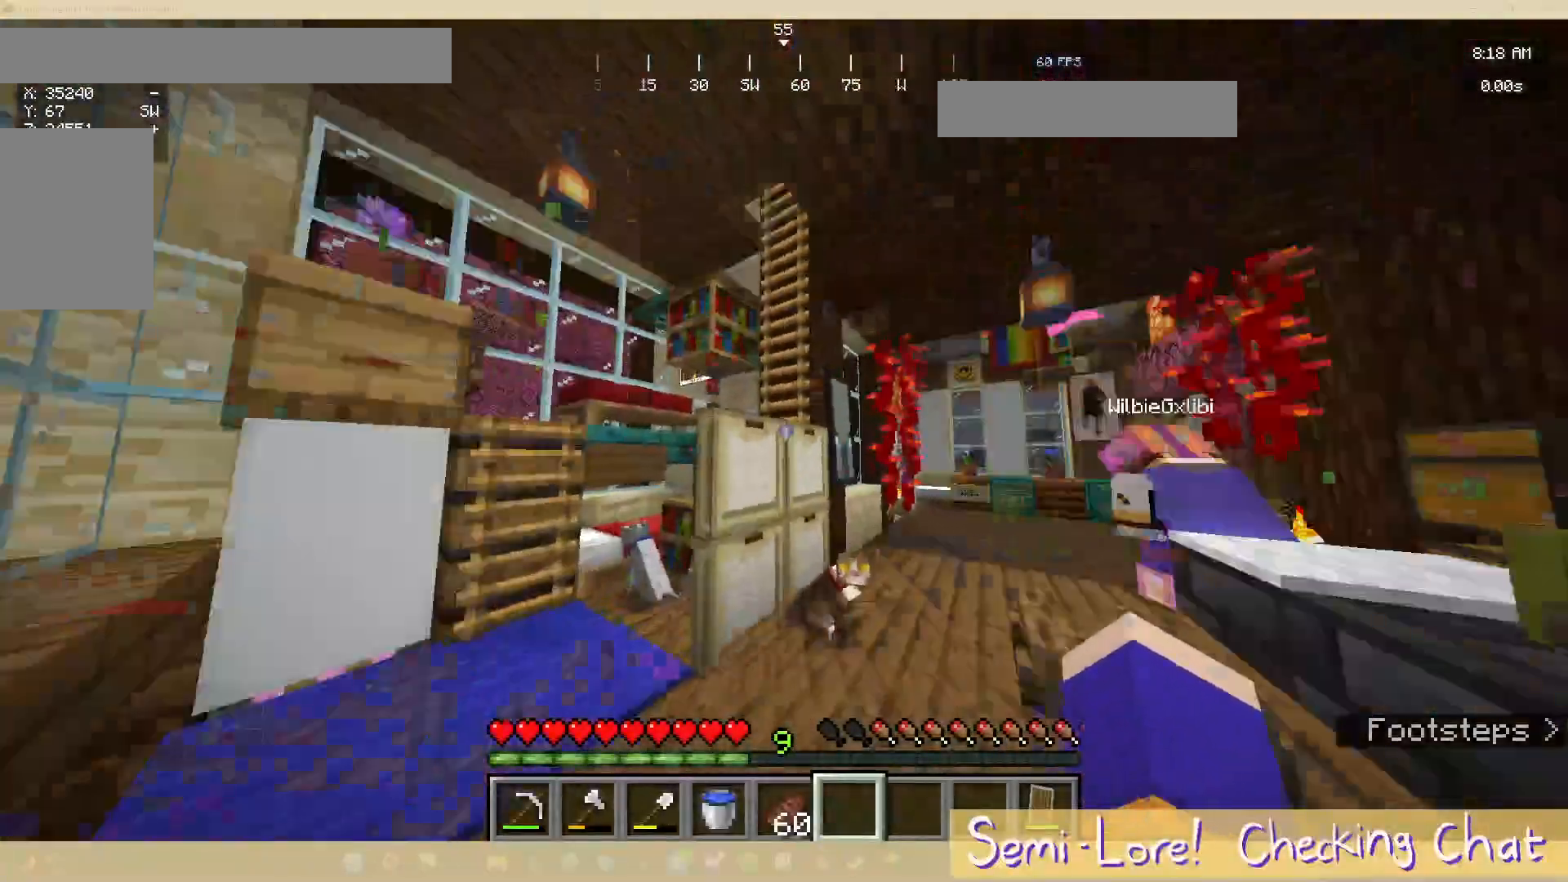
{"keys": ["w"], "mouse": []}
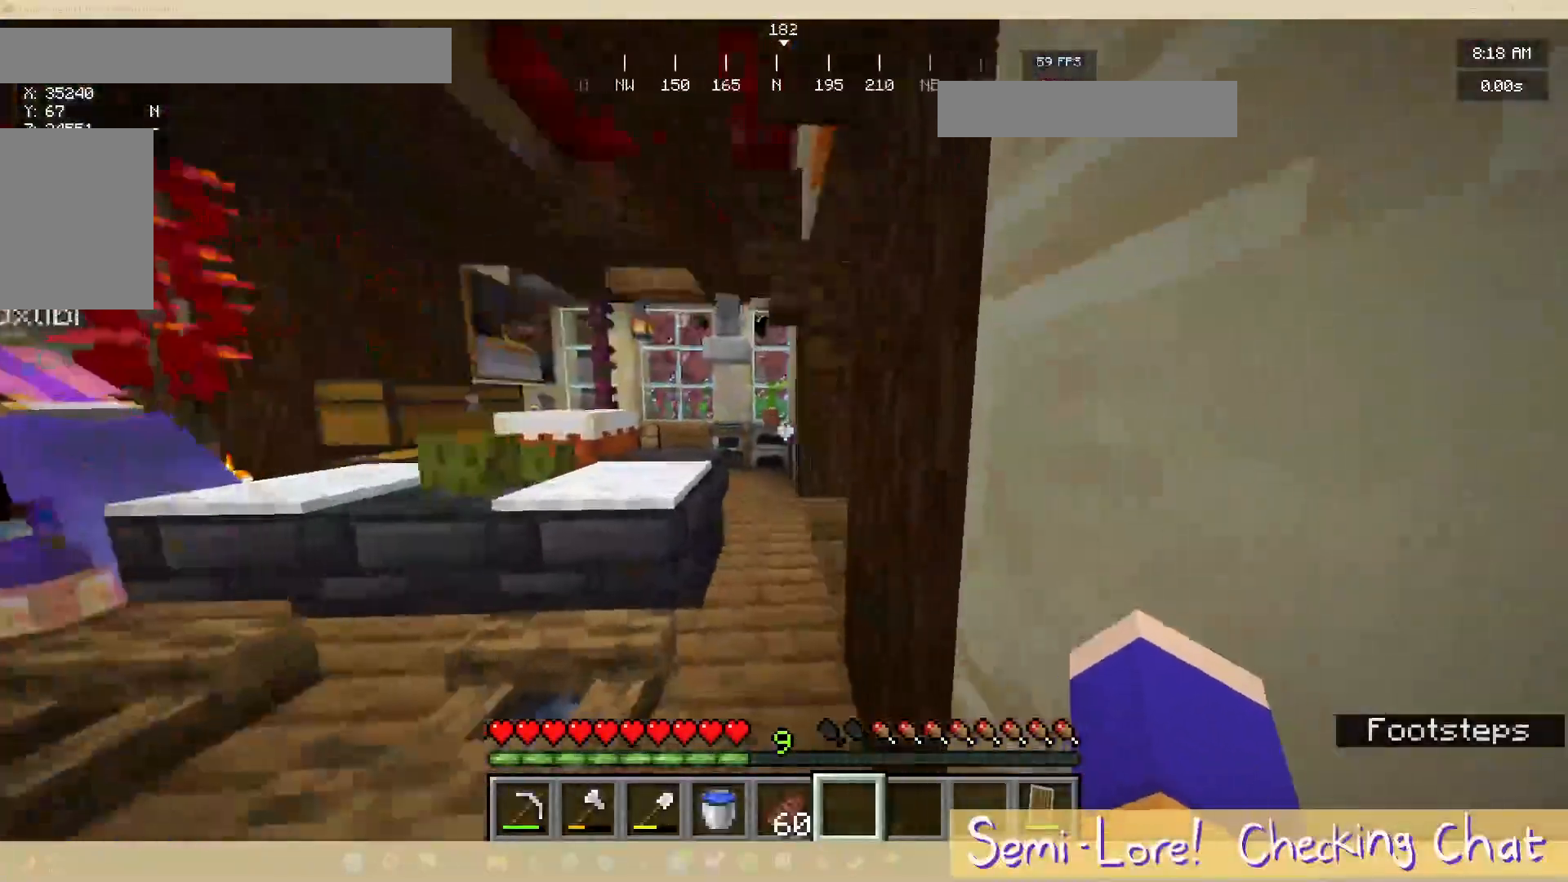
{"keys": ["w"], "mouse": [], "events": []}
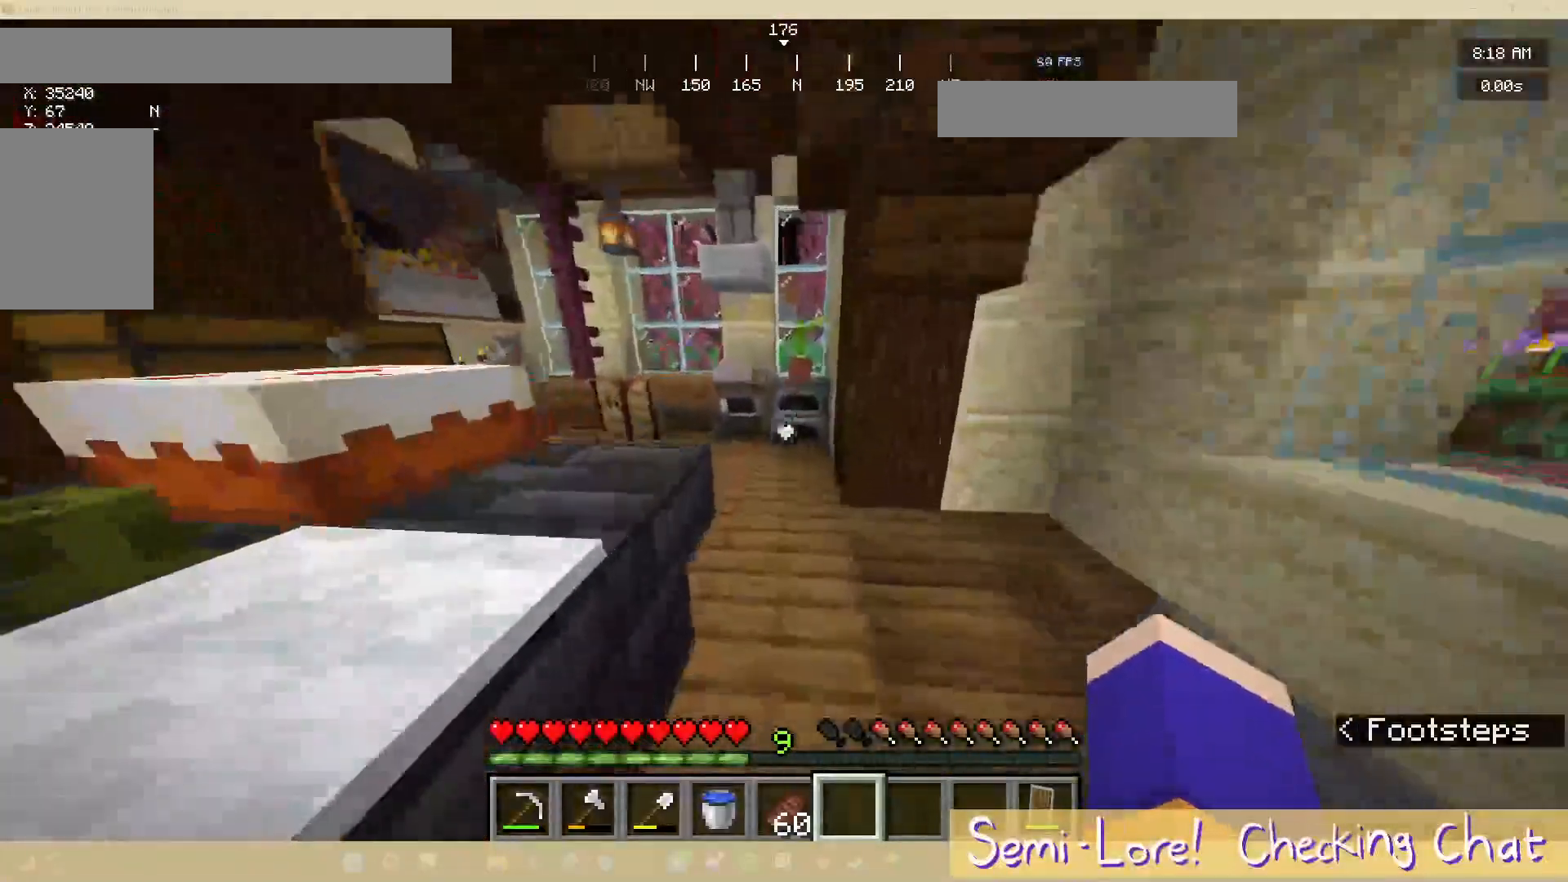
{"keys": ["a"], "mouse": [], "events": [[33, "w", "up"], [250, "a", "down"]]}
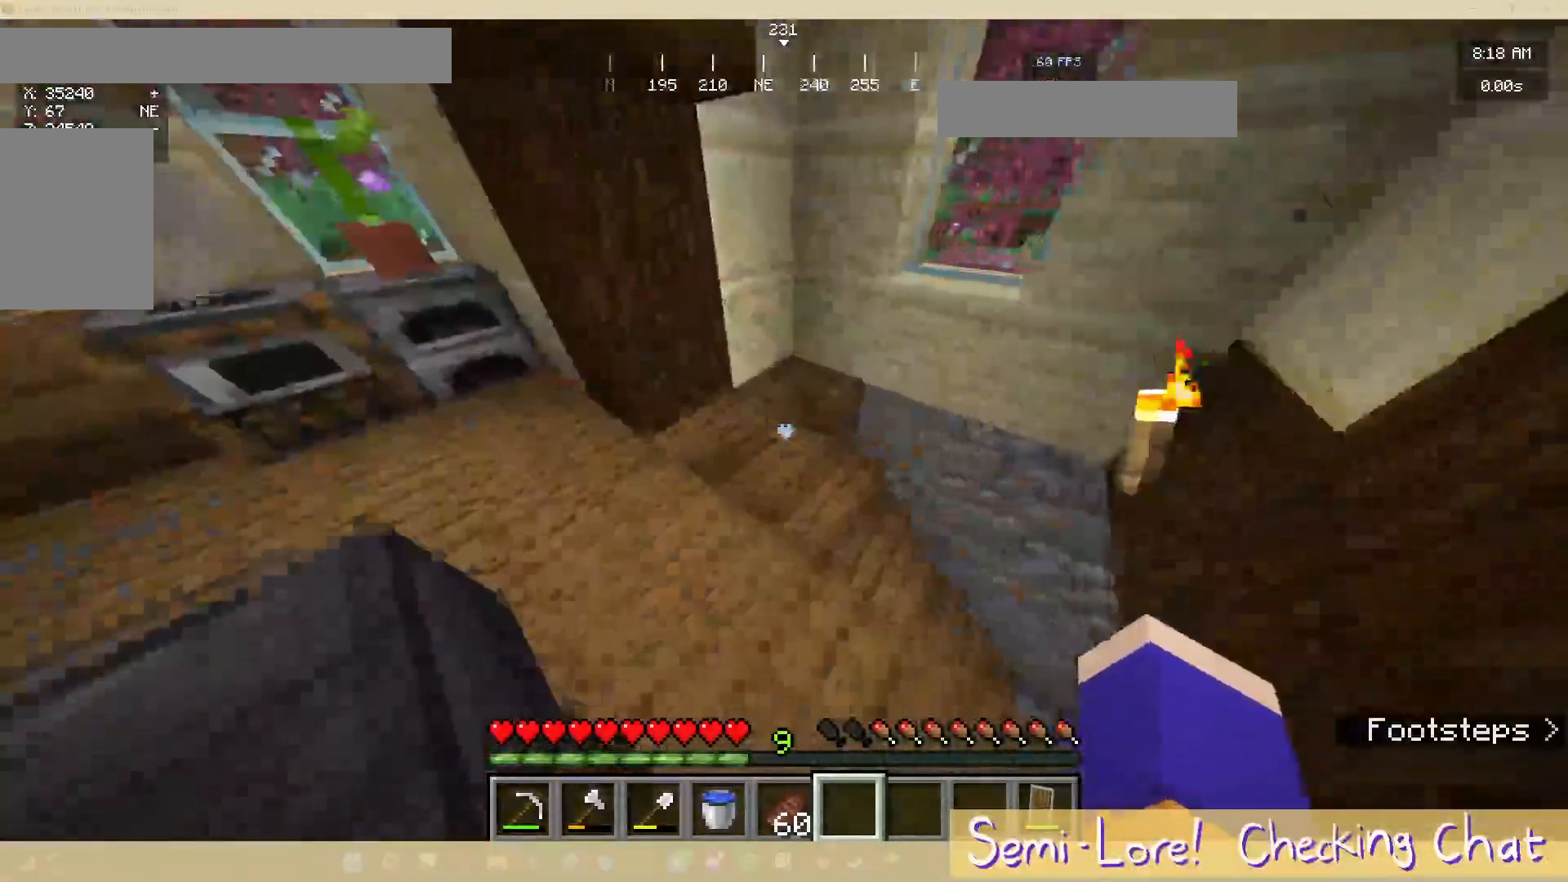
{"keys": [], "mouse": [], "events": [[417, "a", "up"]]}
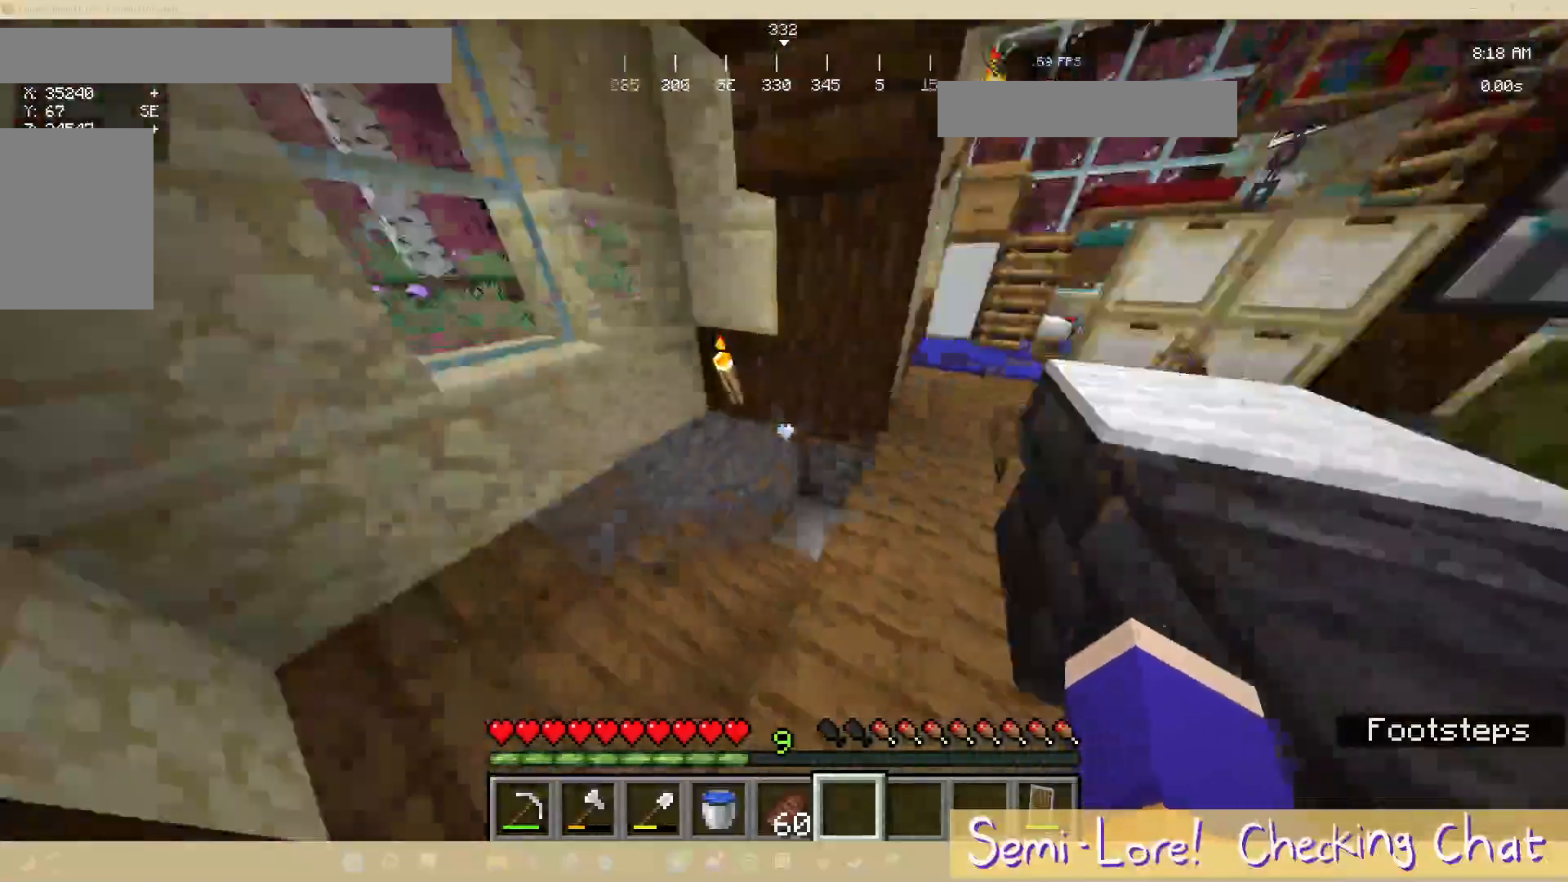
{"keys": ["a", "w"], "mouse": []}
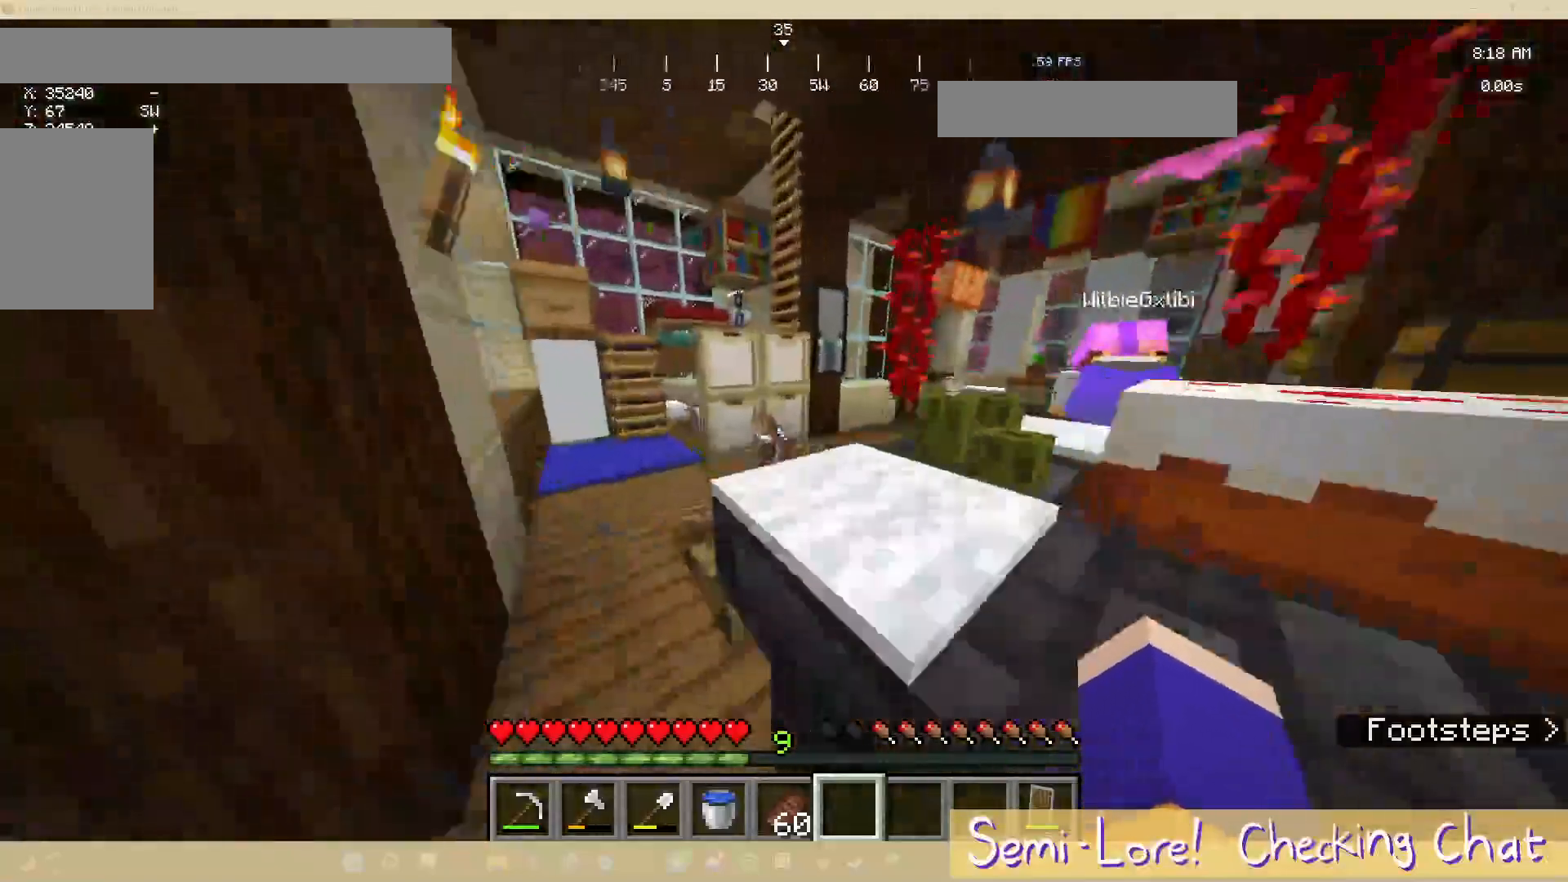
{"keys": ["a", "w"], "mouse": [], "events": []}
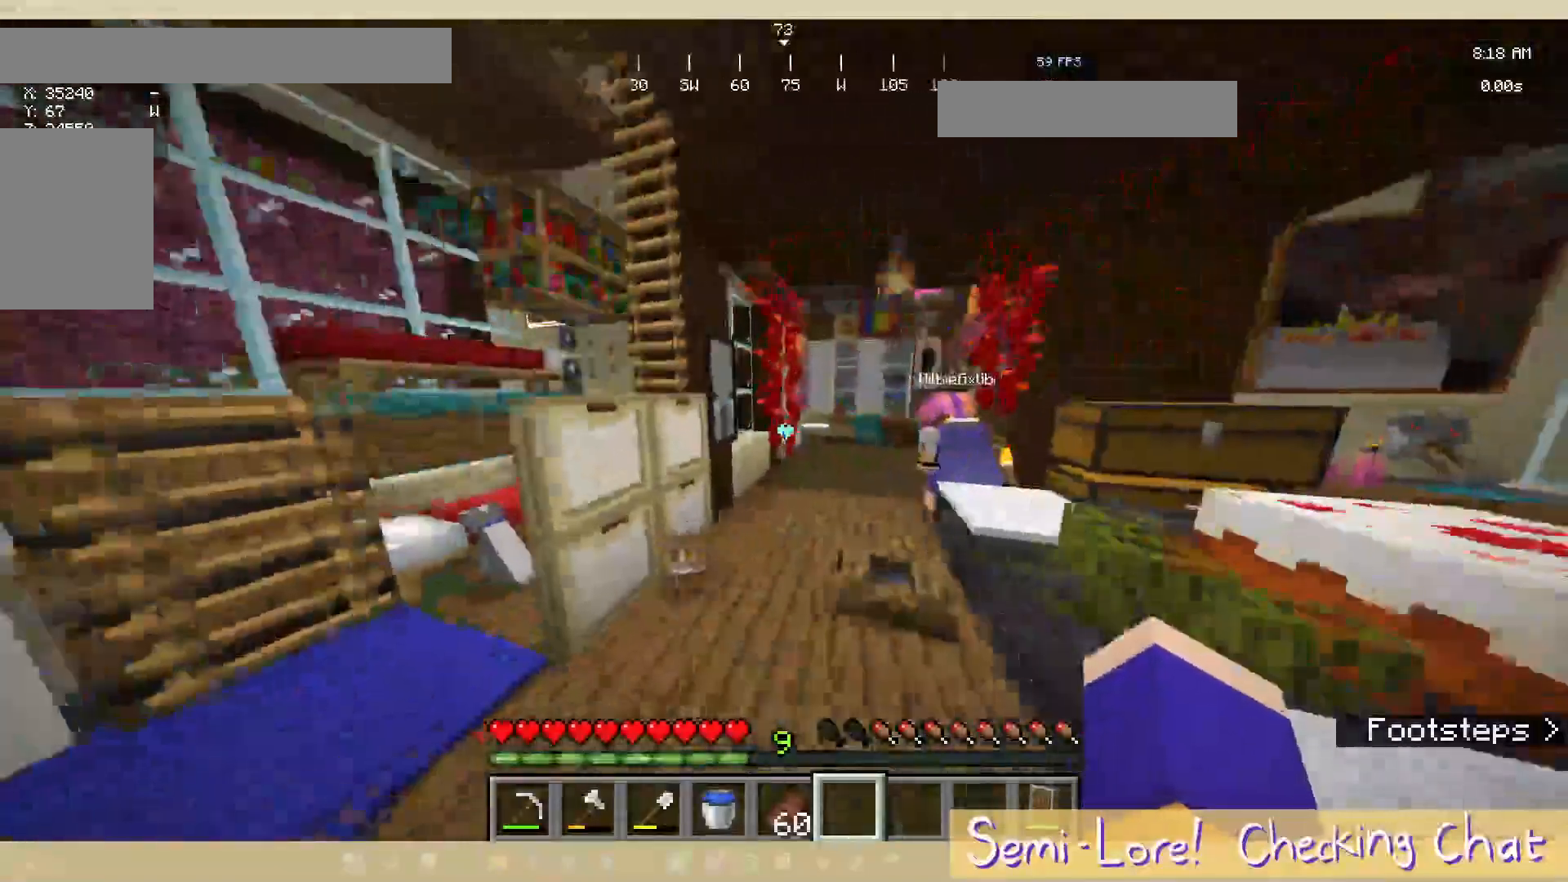
{"keys": ["w"], "mouse": [], "events": [[317, "a", "up"]]}
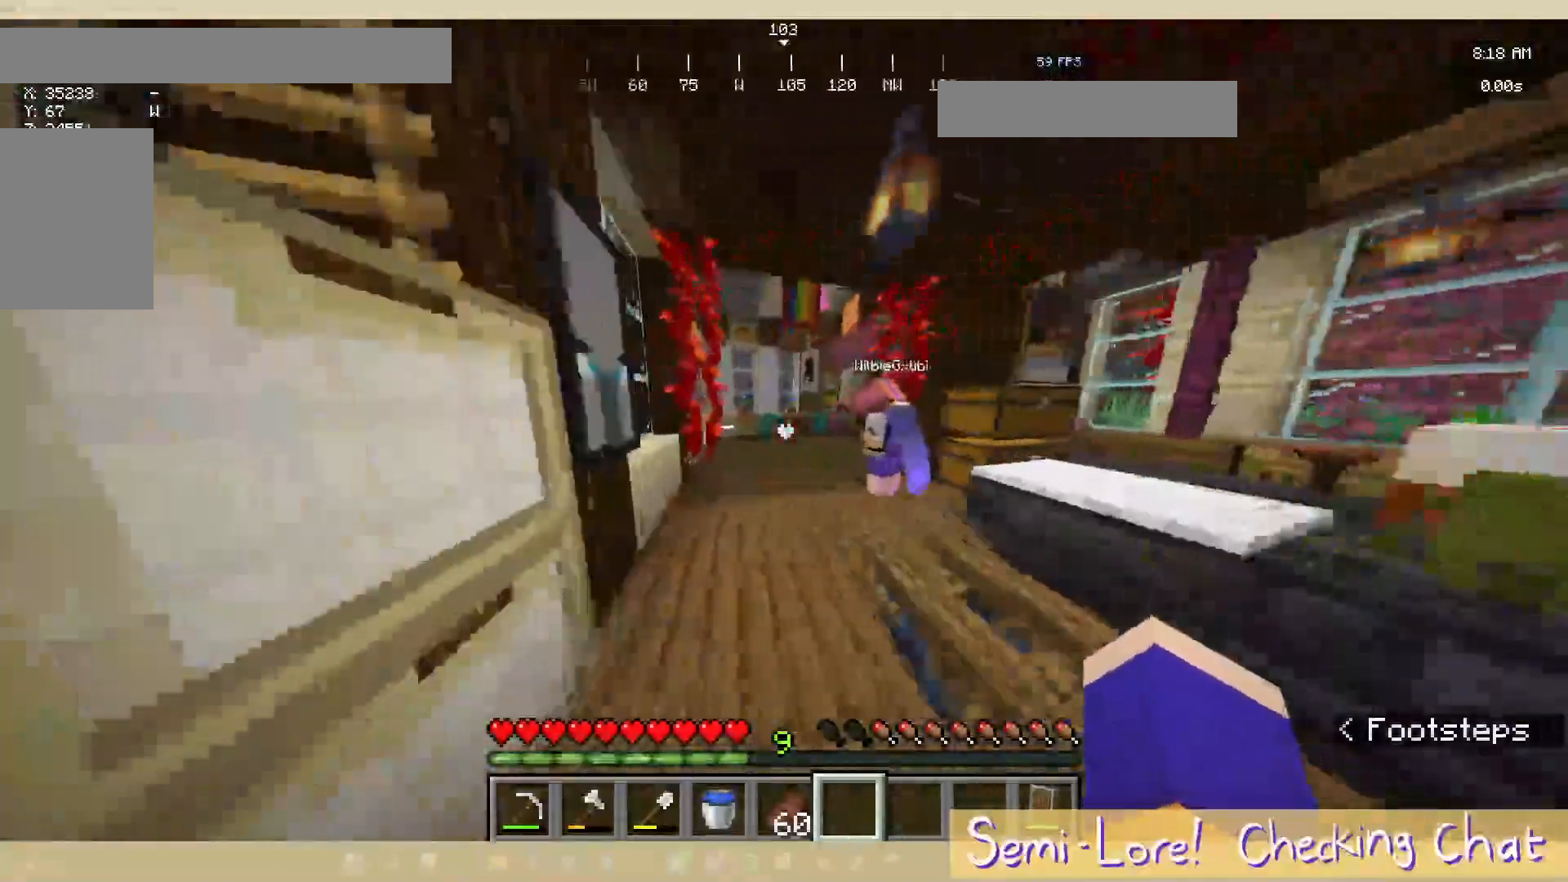
{"keys": ["a", "w"], "mouse": [], "events": [[450, "a", "down"]]}
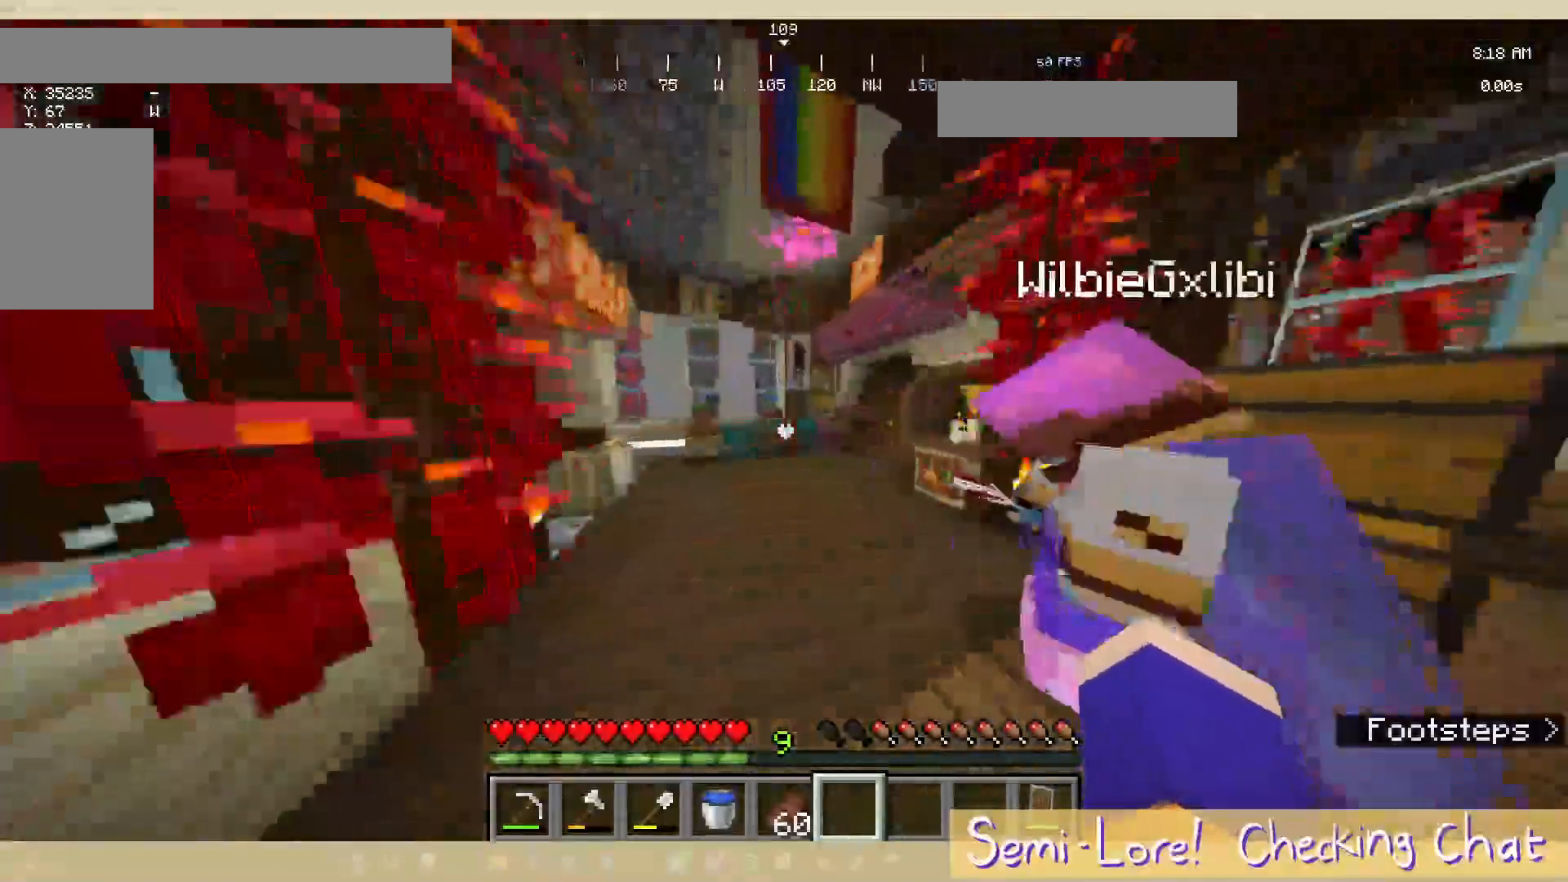
{"keys": ["a"], "mouse": [], "events": [[167, "w", "up"]]}
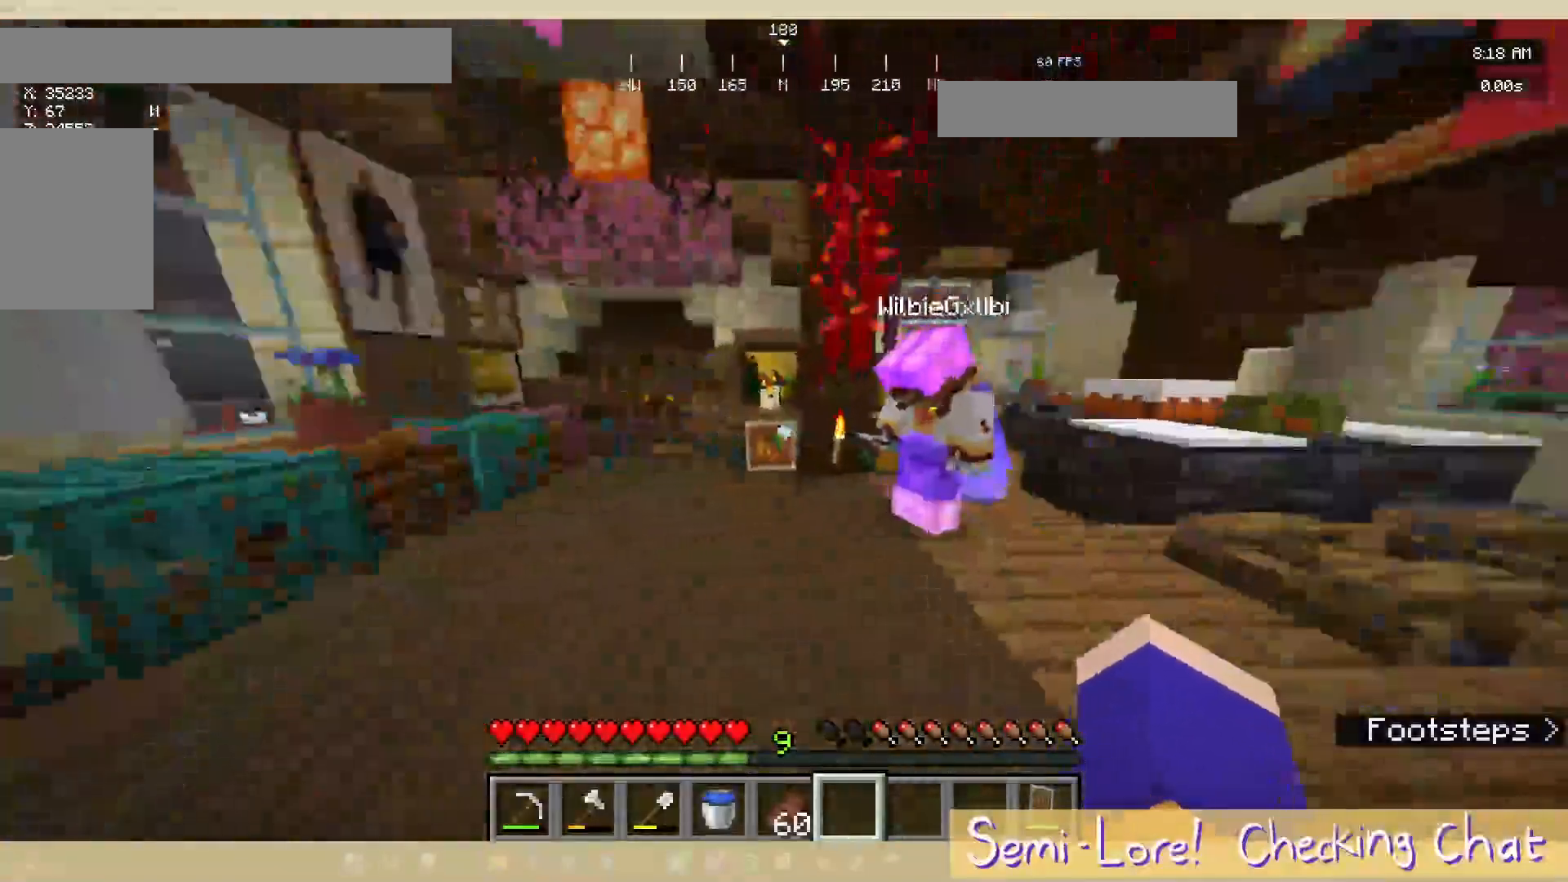
{"keys": [], "mouse": [], "events": [[83, "w", "down"], [467, "w", "up"], [500, "a", "up"]]}